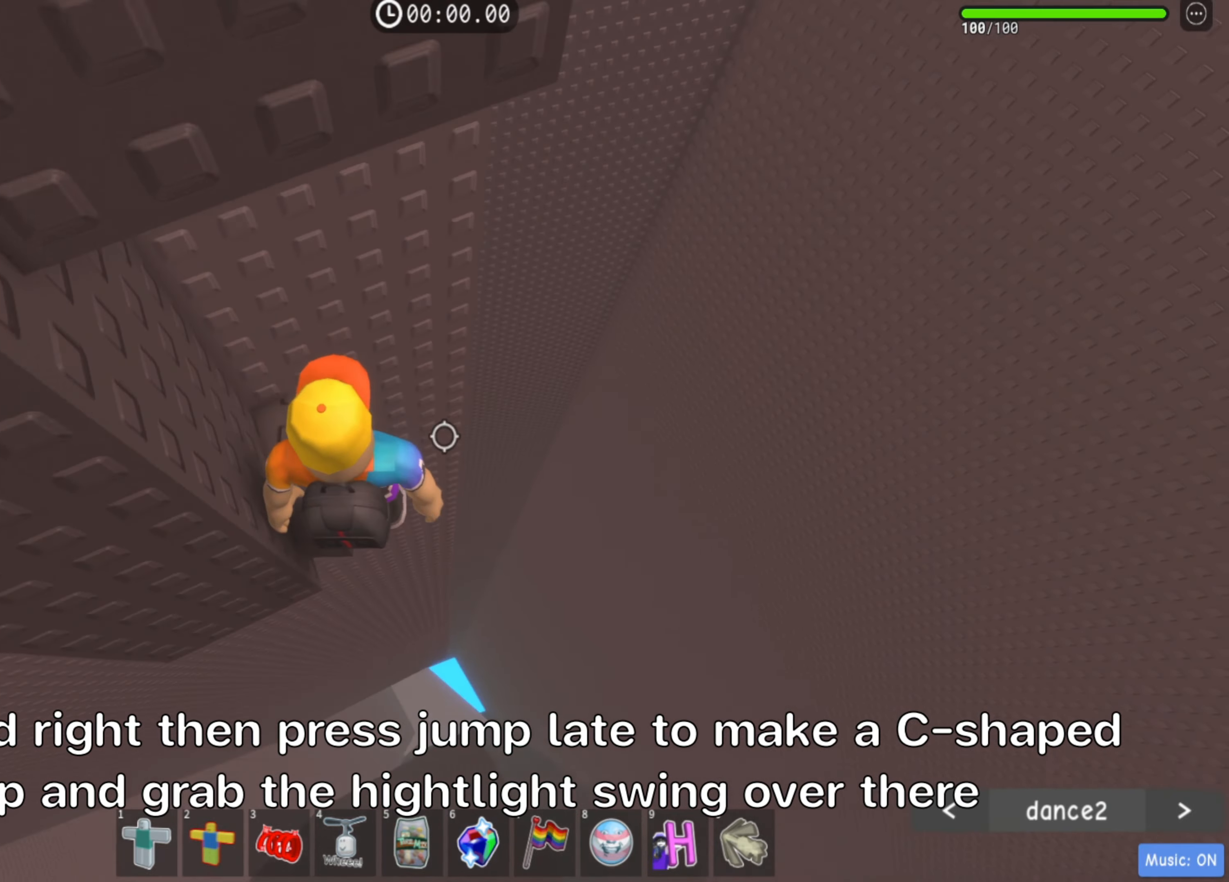
Gameplay with keyboard; each line is a JSON object with the keys held at the frame after it. "events" lists presses ("down") and releases ("up") of ".", "a", "comma", "ctrl", "d", "e", "f", "s", "shift", "space", "tab" and "w" between this image and that frame as [ms after this image, input, new state], when the widget could be followed in between. No other keys are recorded. Mouse input is not recorded.
{"keys": ["d"], "events": [[150, "d", "down"], [267, "space", "down"], [433, "space", "up"]]}
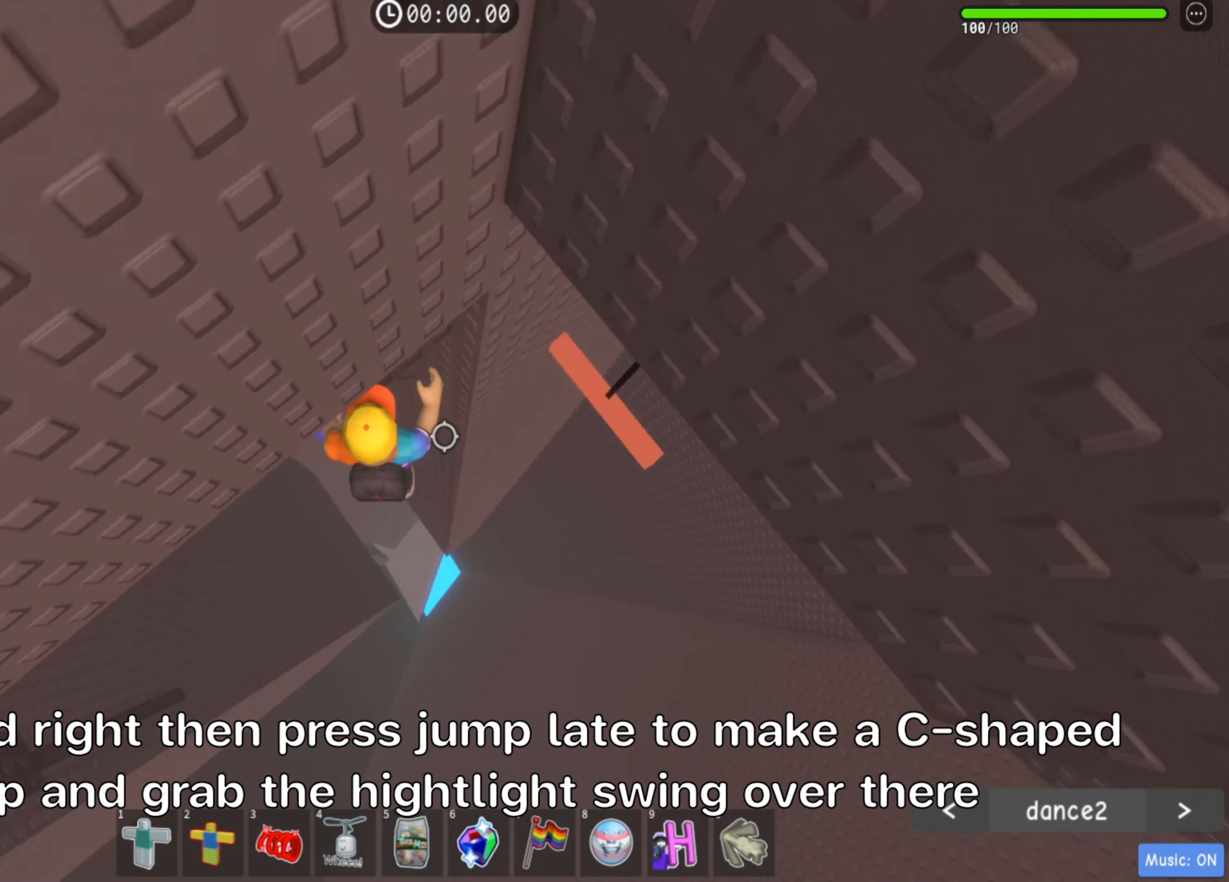
{"keys": [], "events": [[367, "d", "up"]]}
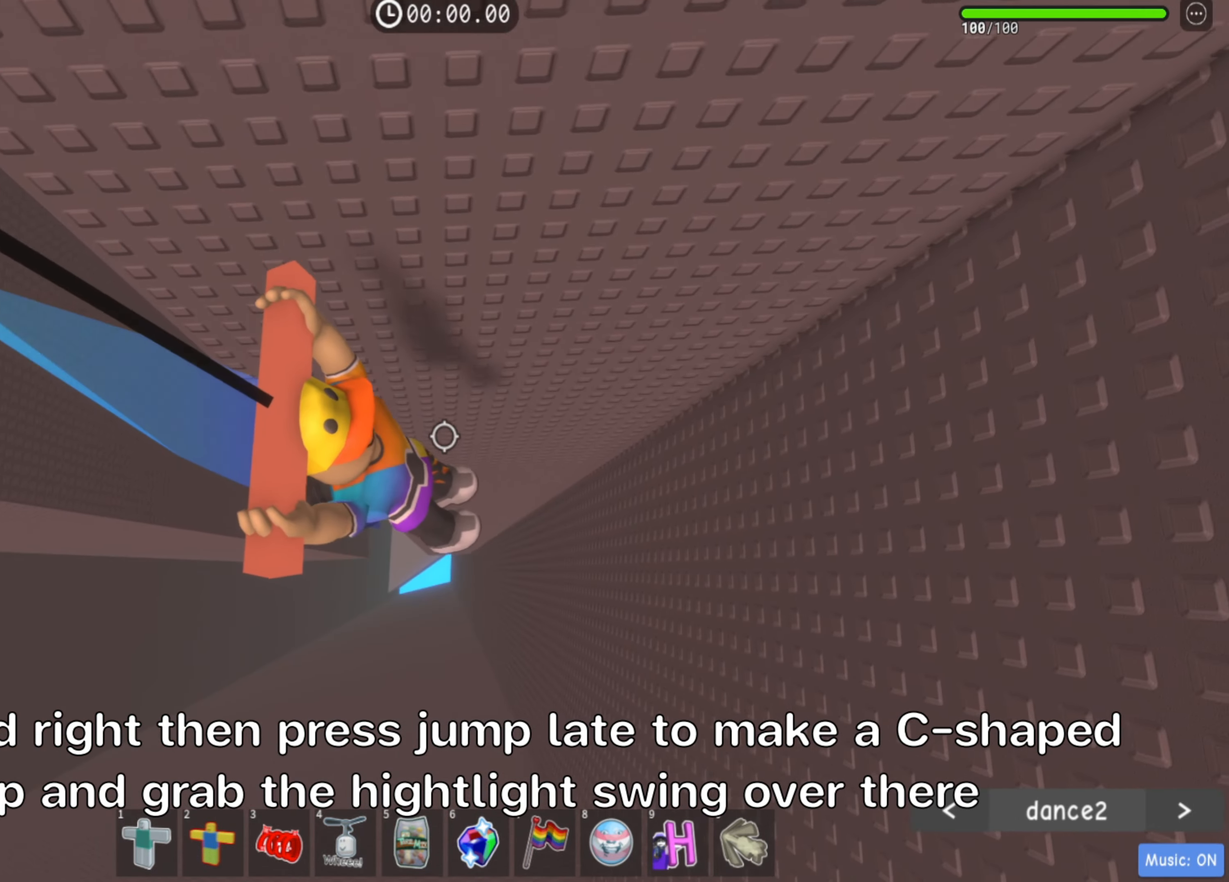
{"keys": ["d"], "events": [[117, "d", "down"]]}
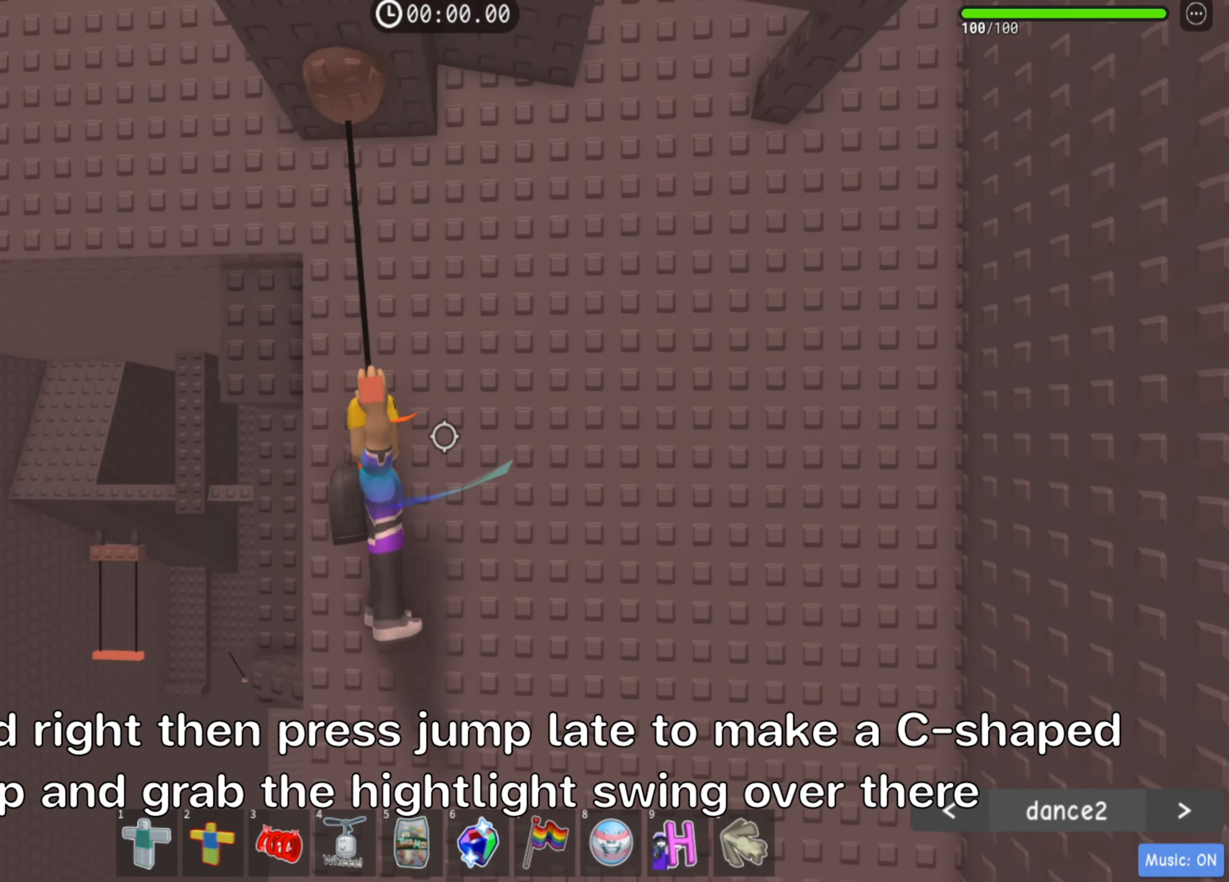
{"keys": ["a"], "events": [[100, "d", "up"], [417, "a", "down"]]}
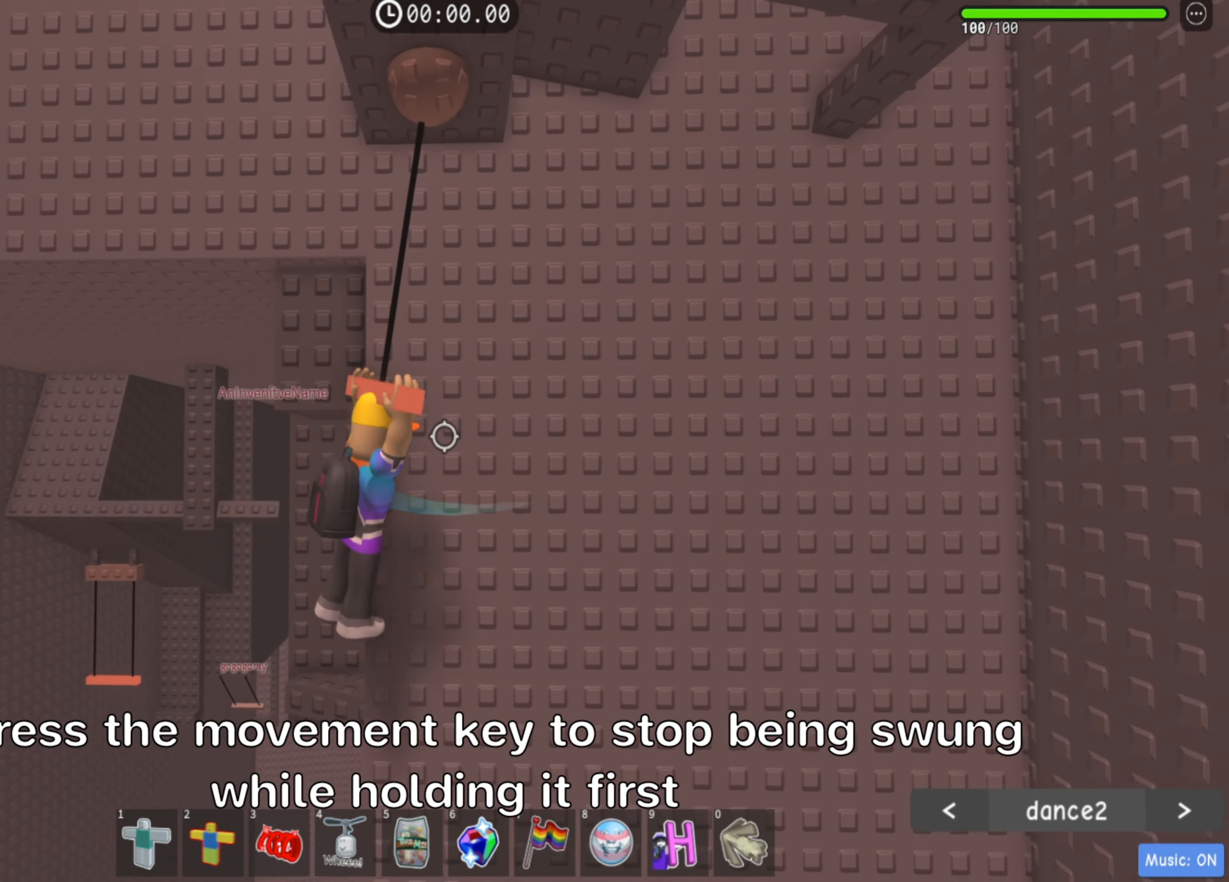
{"keys": [], "events": [[17, "a", "up"]]}
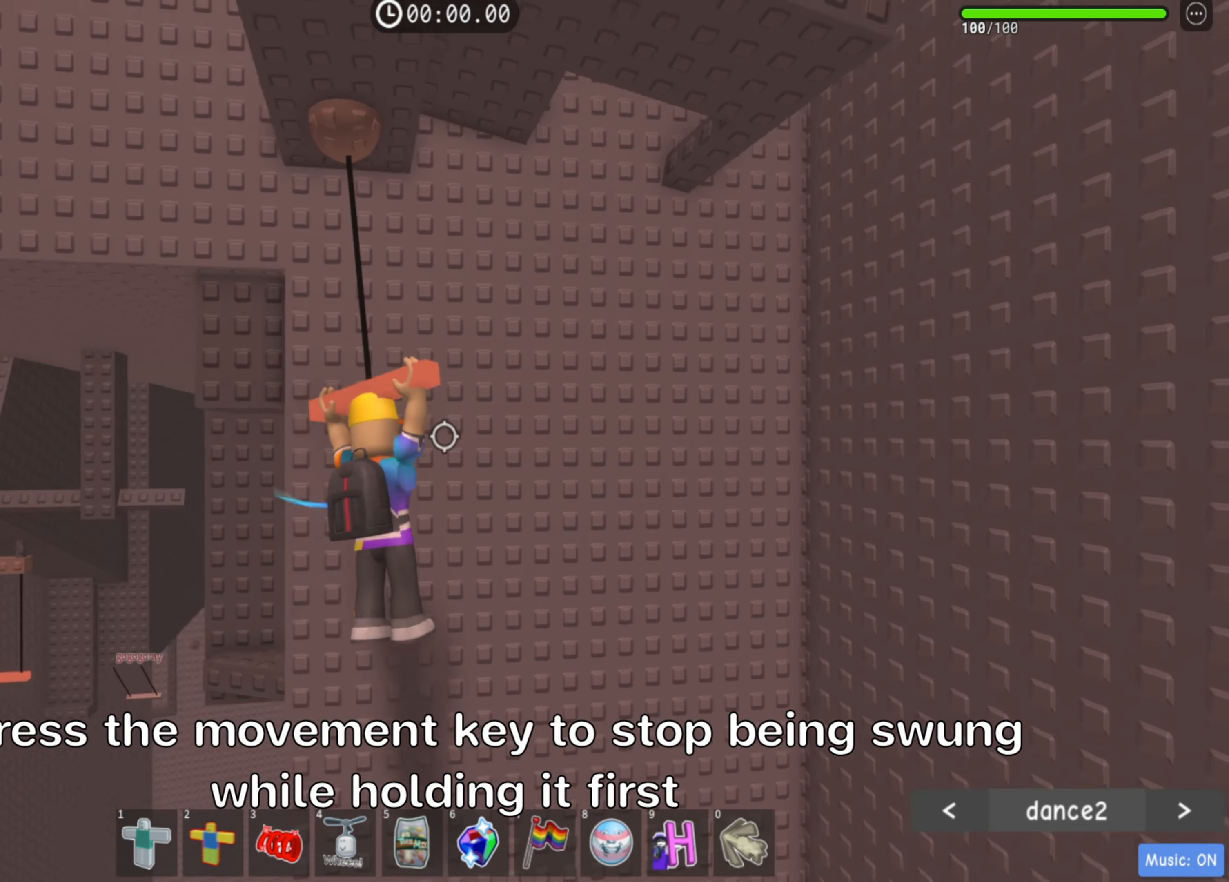
{"keys": ["a"], "events": [[367, "d", "down"], [417, "d", "up"], [500, "a", "down"]]}
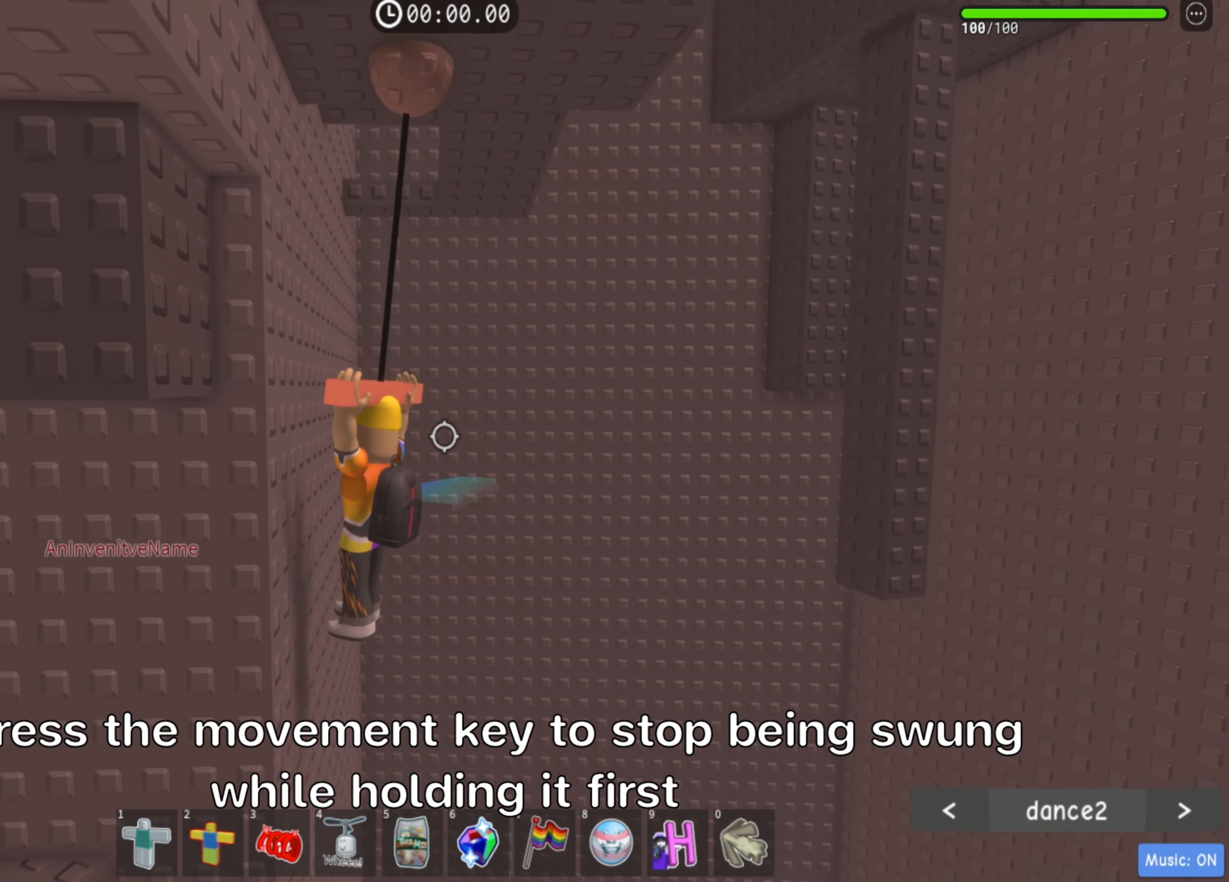
{"keys": ["a"], "events": [[117, "a", "up"], [483, "a", "down"]]}
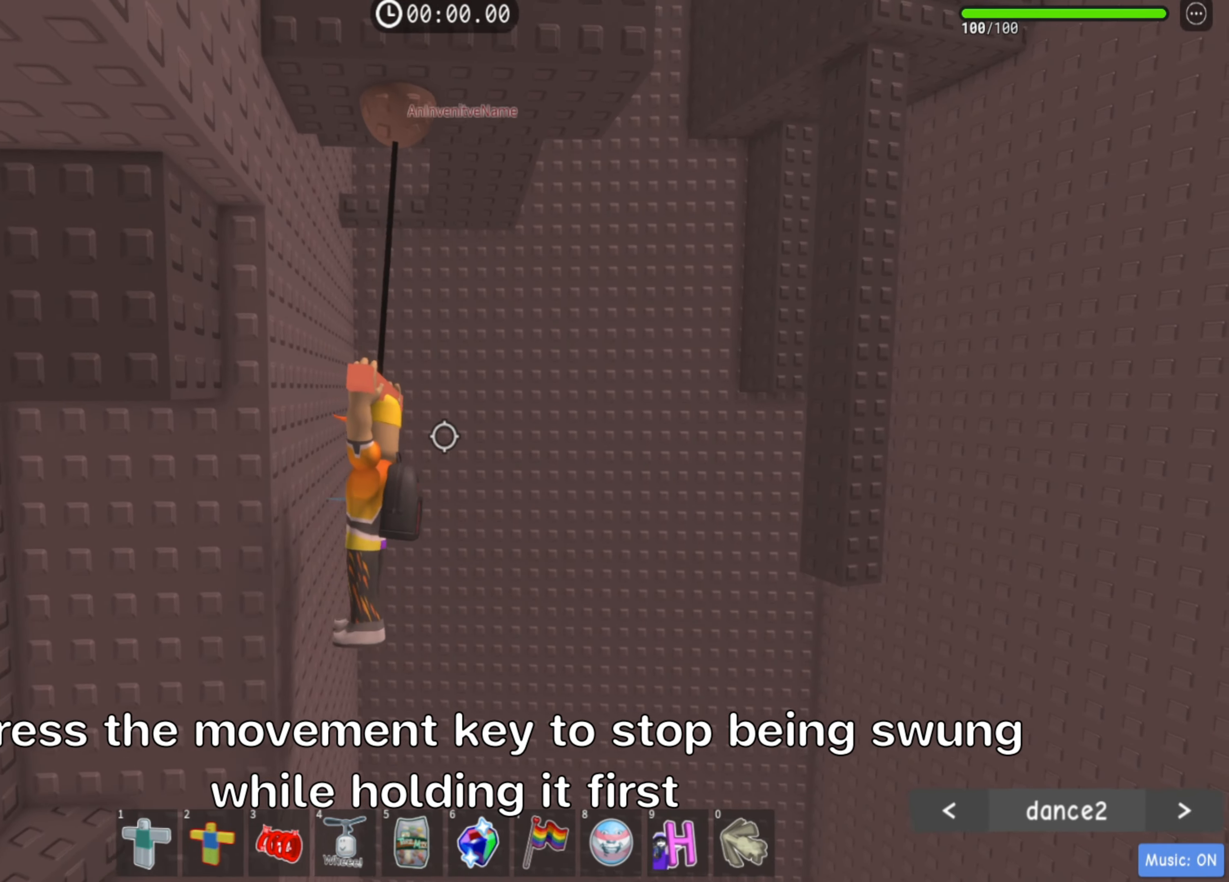
{"keys": [], "events": [[150, "a", "up"]]}
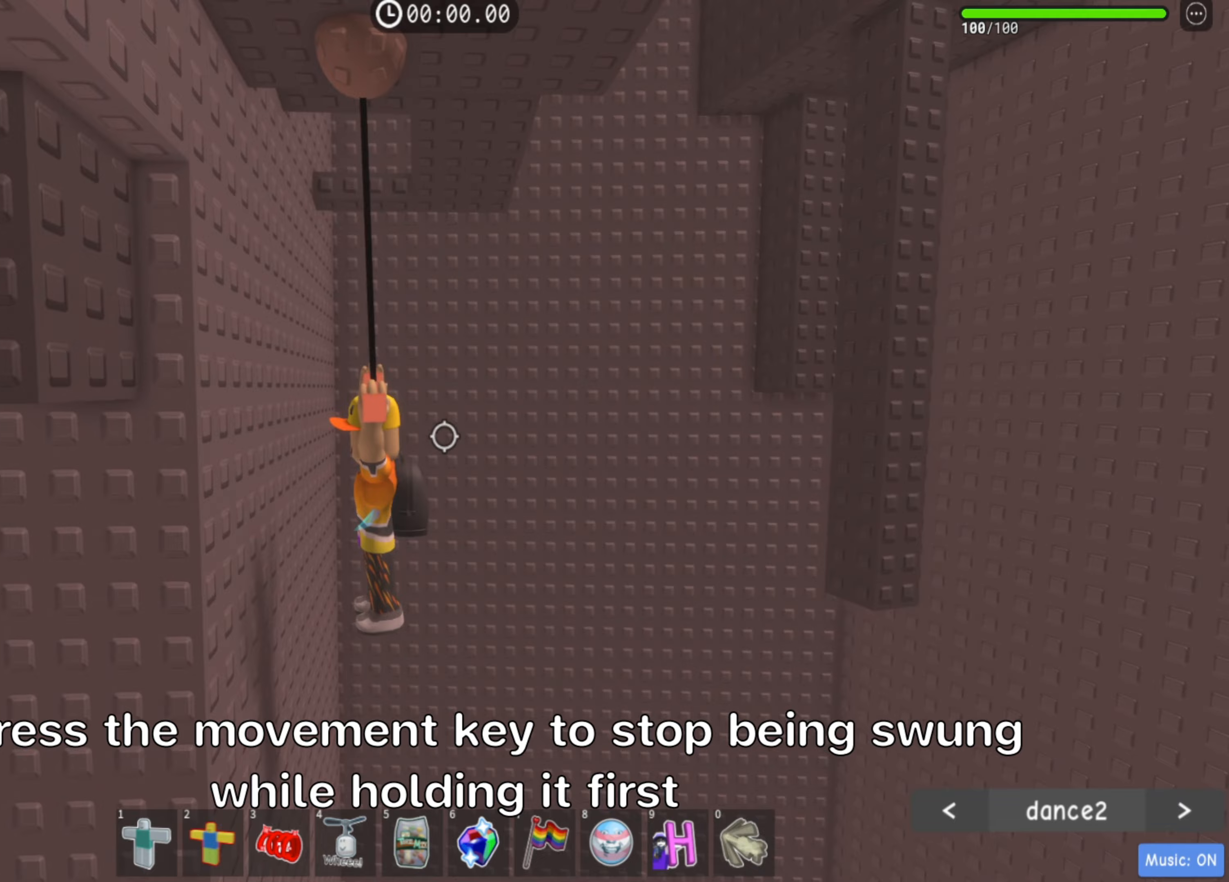
{"keys": [], "events": [[183, "d", "down"], [250, "d", "up"]]}
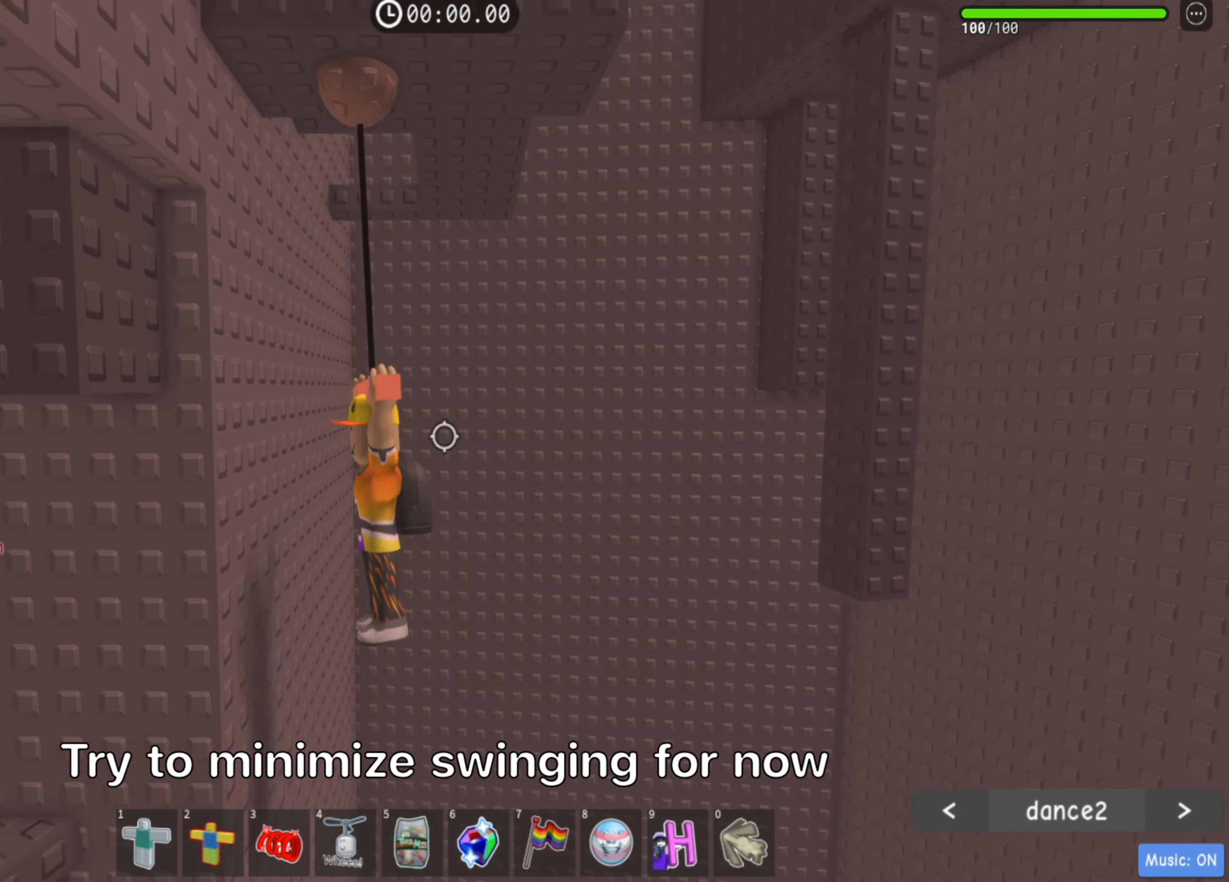
{"keys": ["a"], "events": [[400, "a", "down"]]}
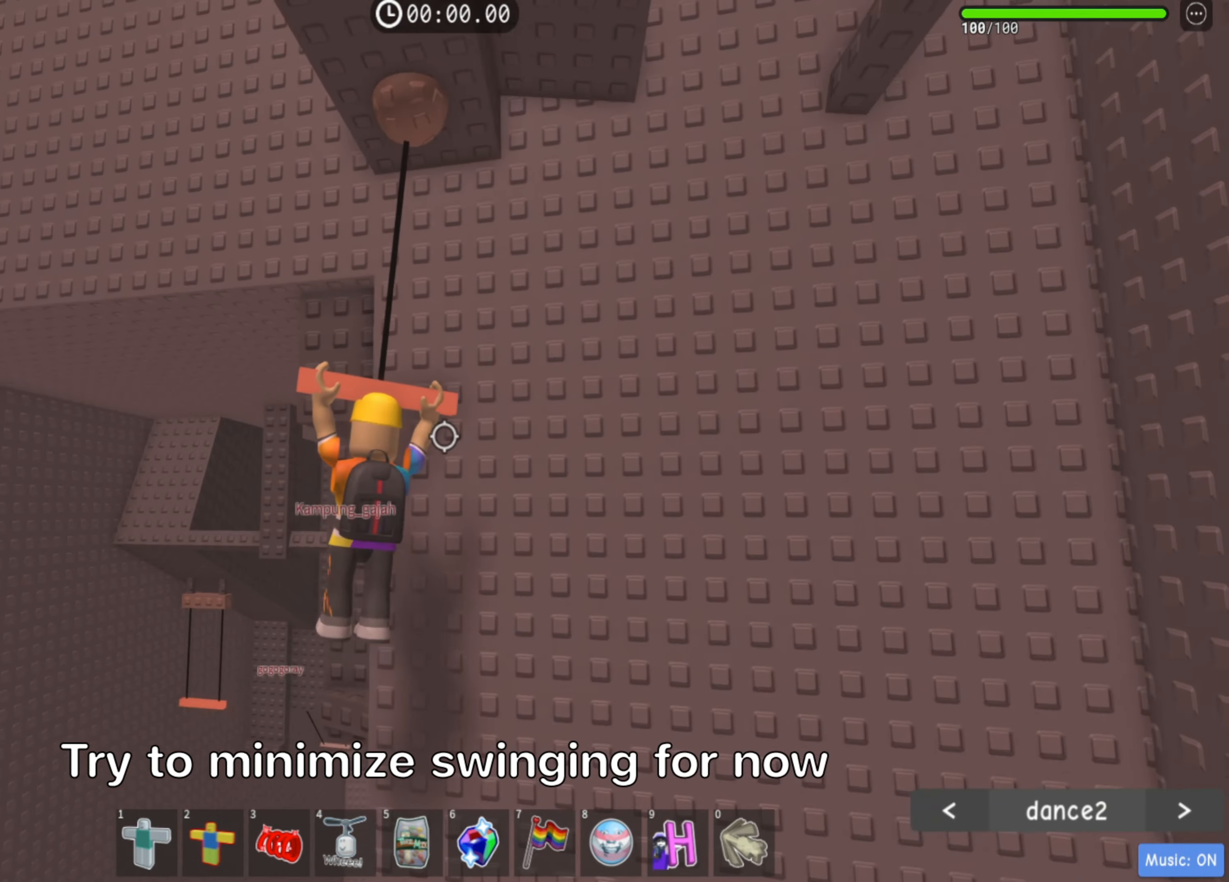
{"keys": [], "events": [[17, "a", "up"]]}
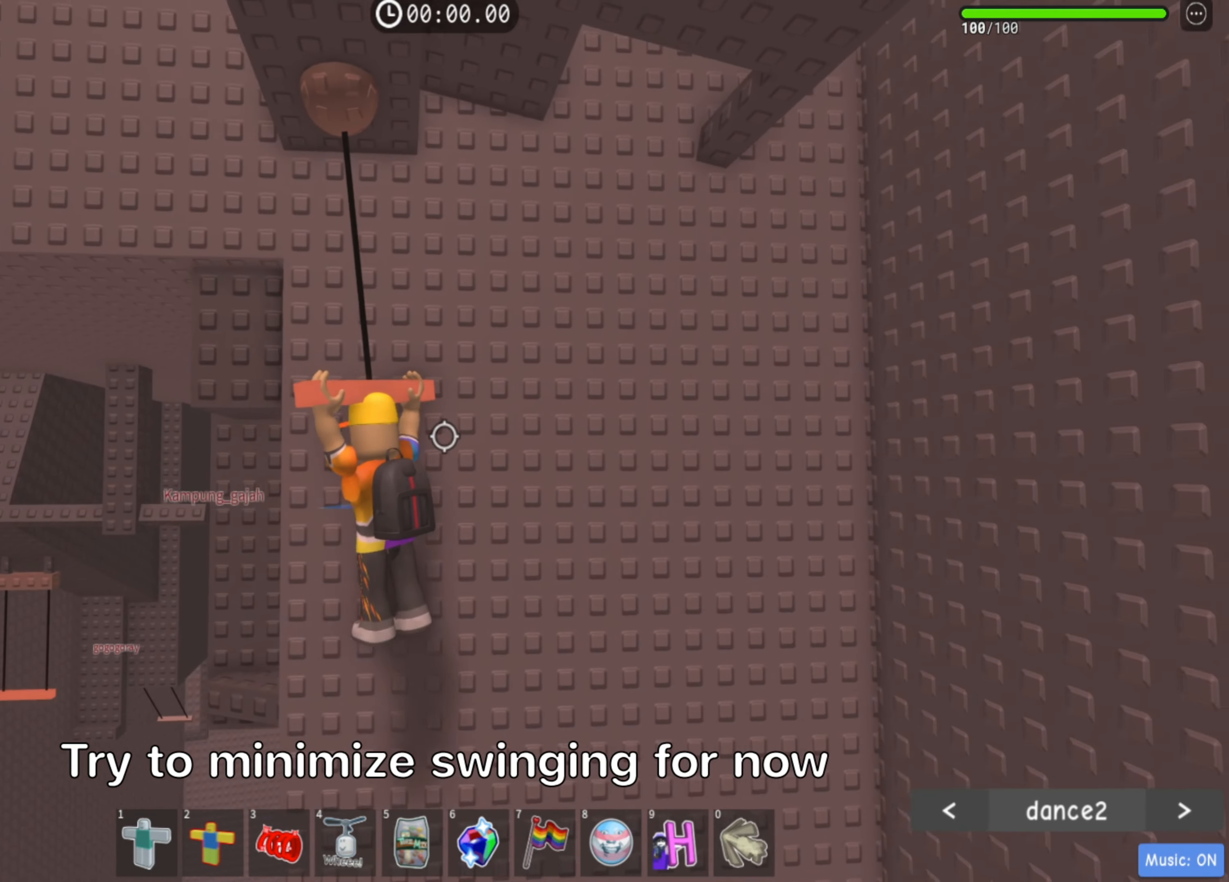
{"keys": [], "events": [[300, "d", "down"], [400, "d", "up"]]}
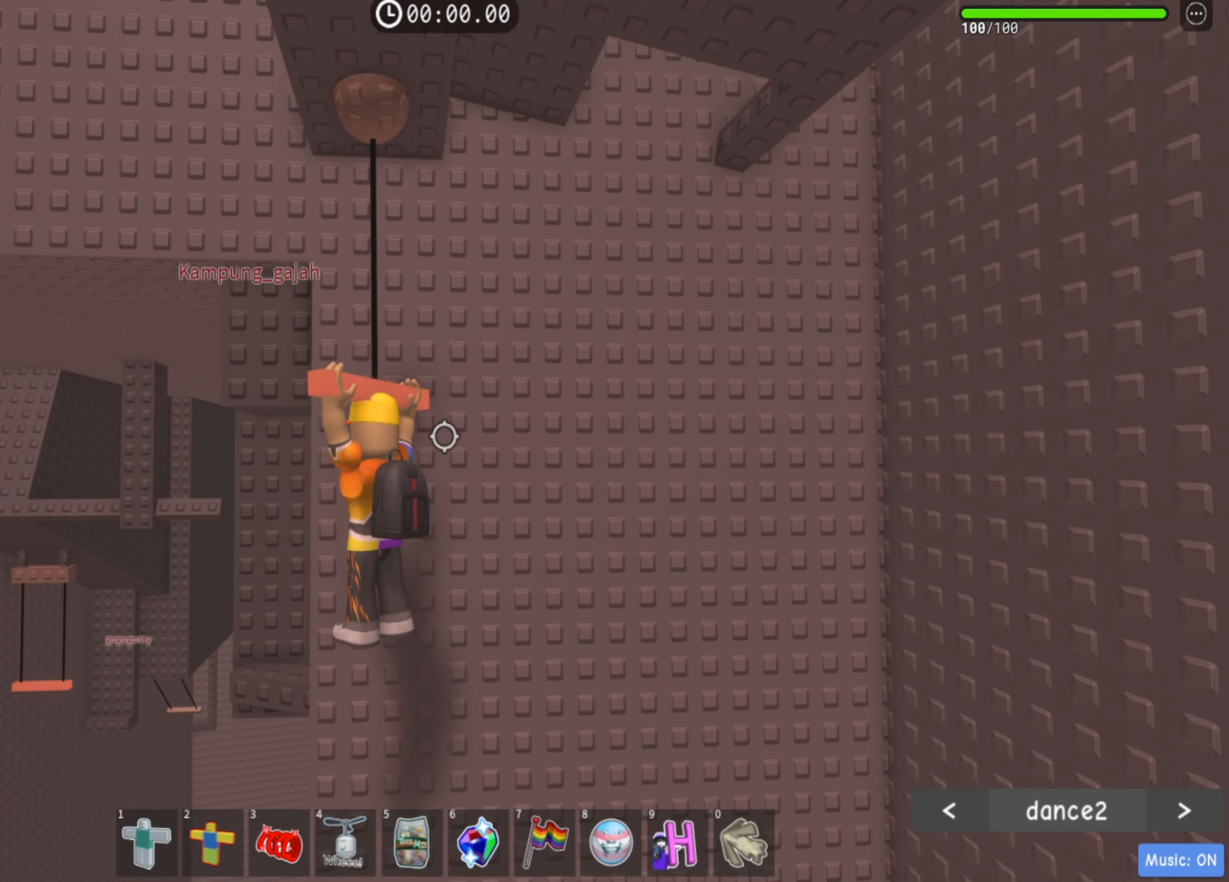
{"keys": [], "events": []}
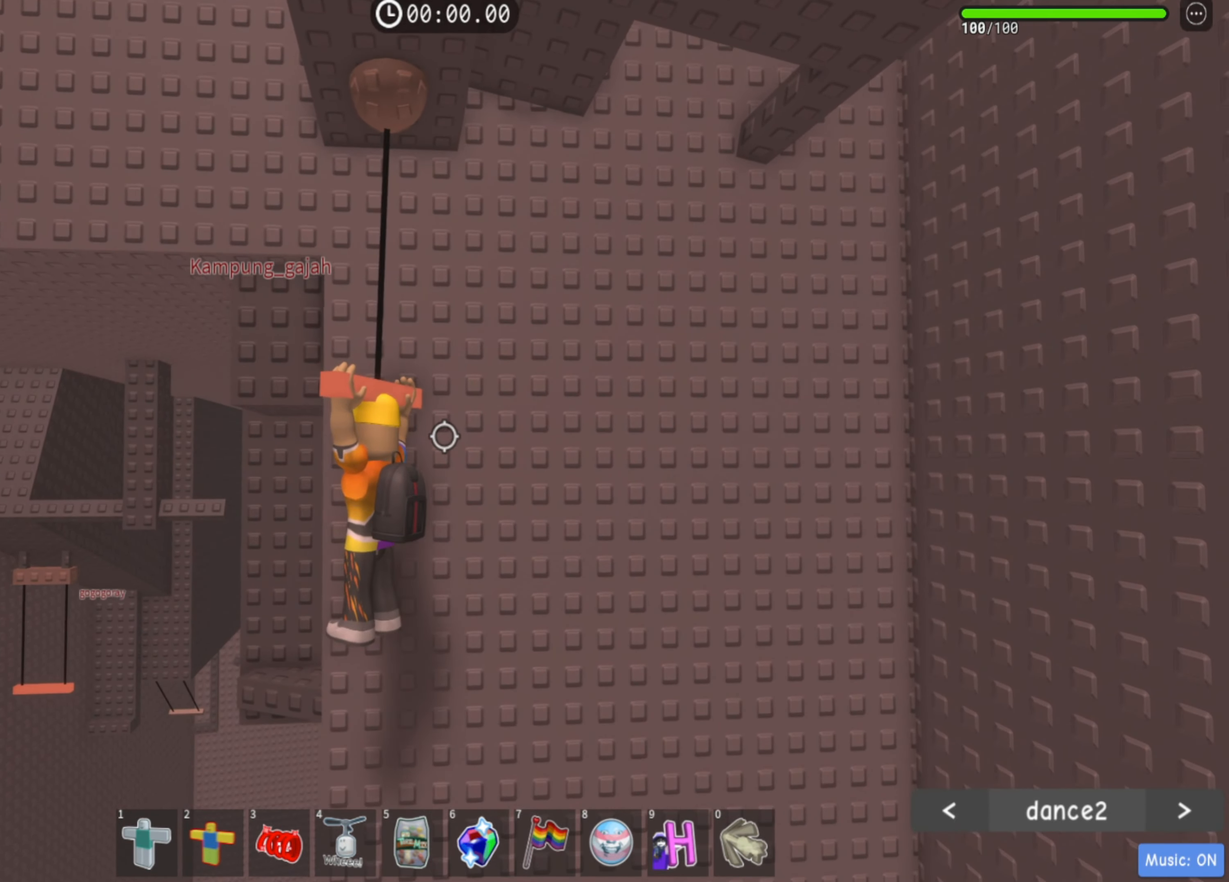
{"keys": [], "events": []}
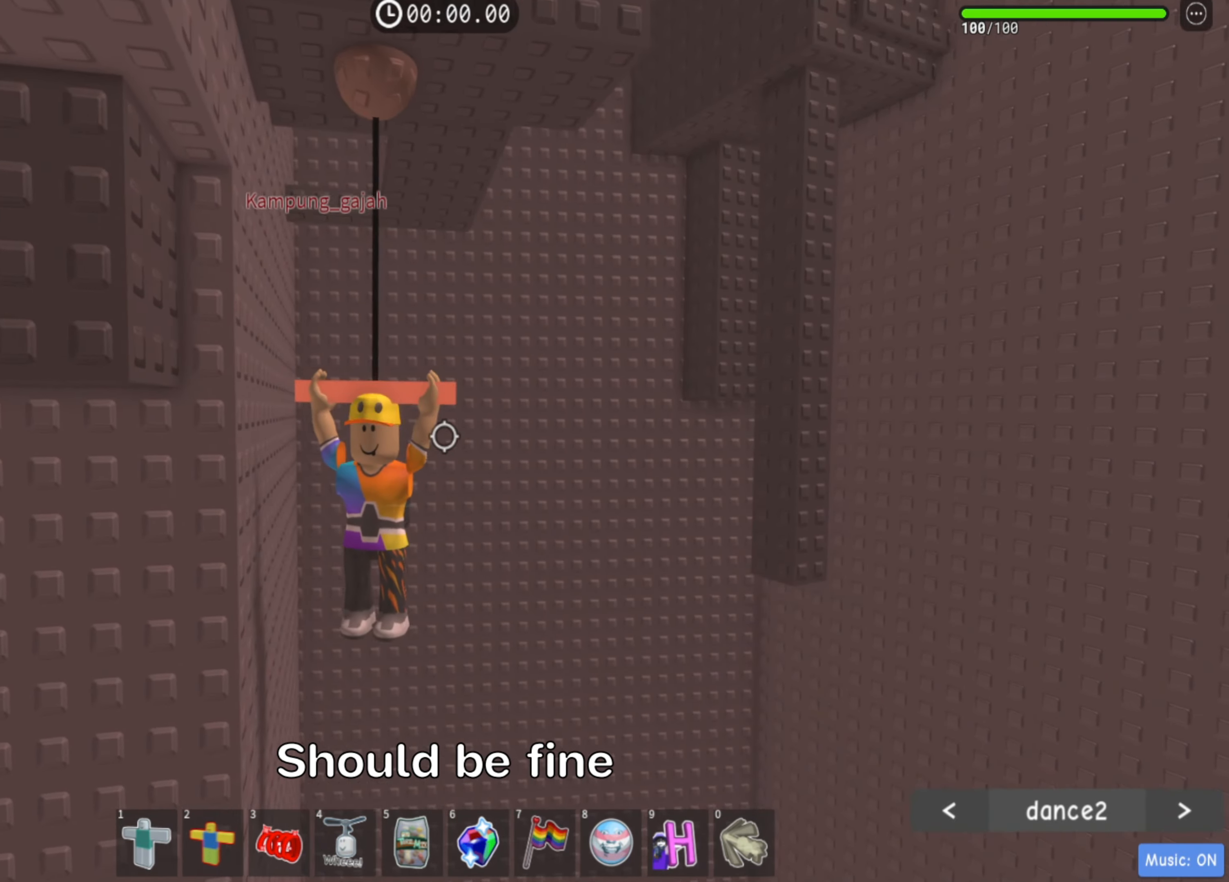
{"keys": [], "events": []}
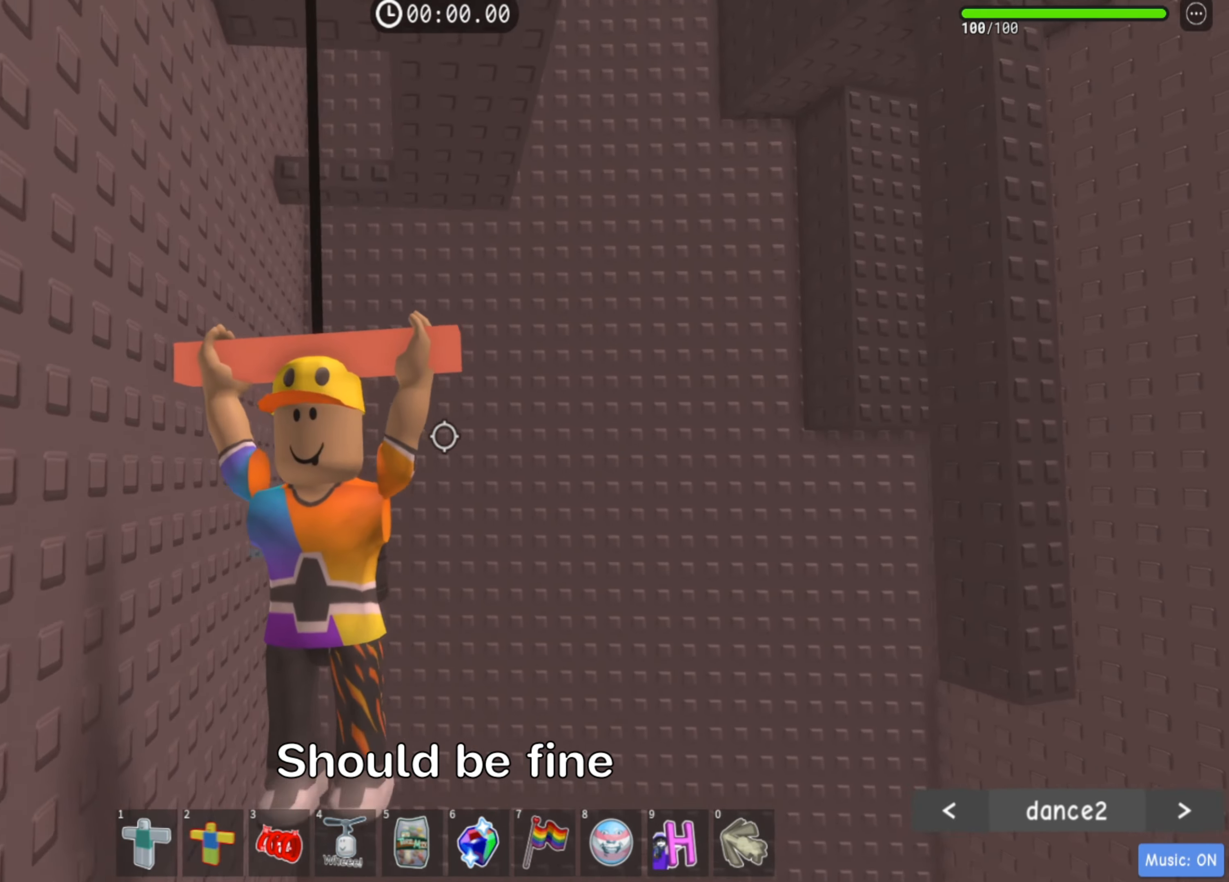
{"keys": [], "events": []}
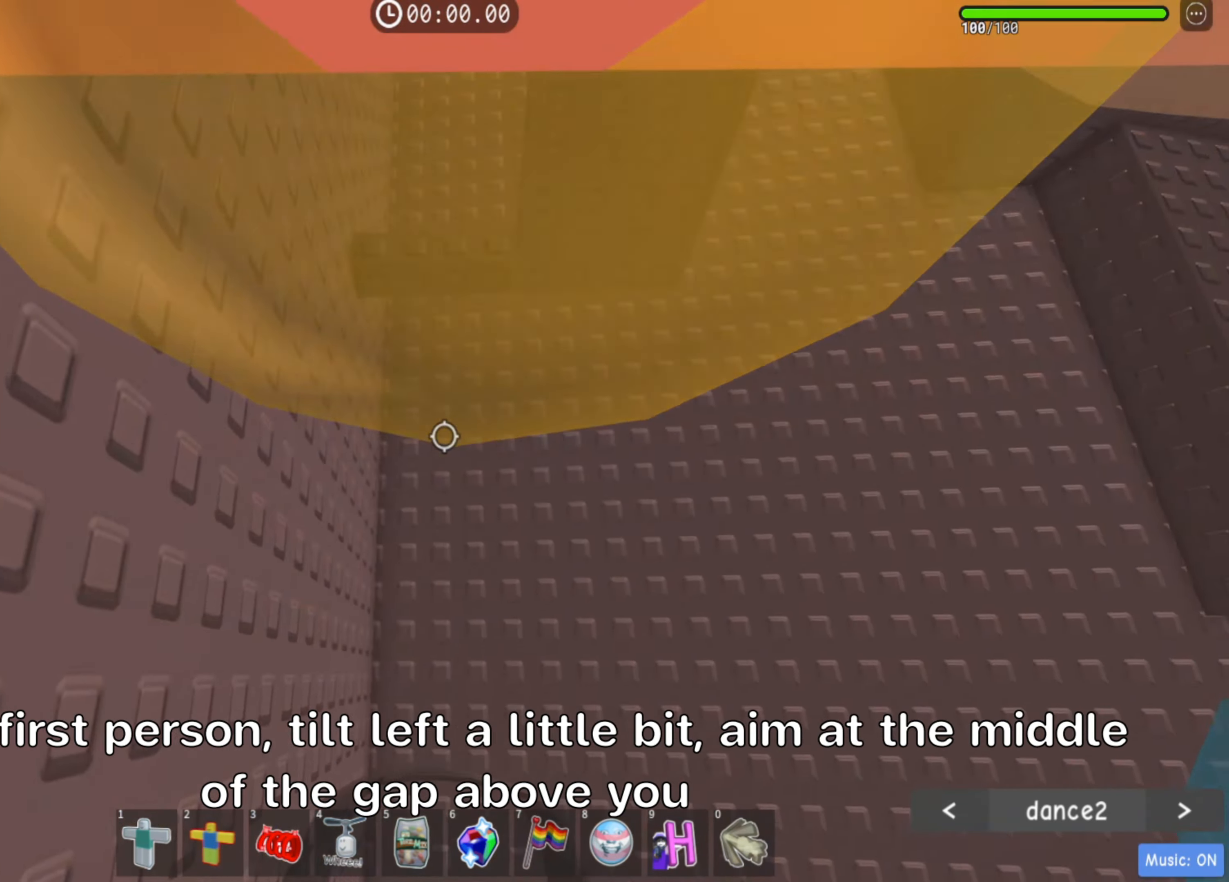
{"keys": [], "events": []}
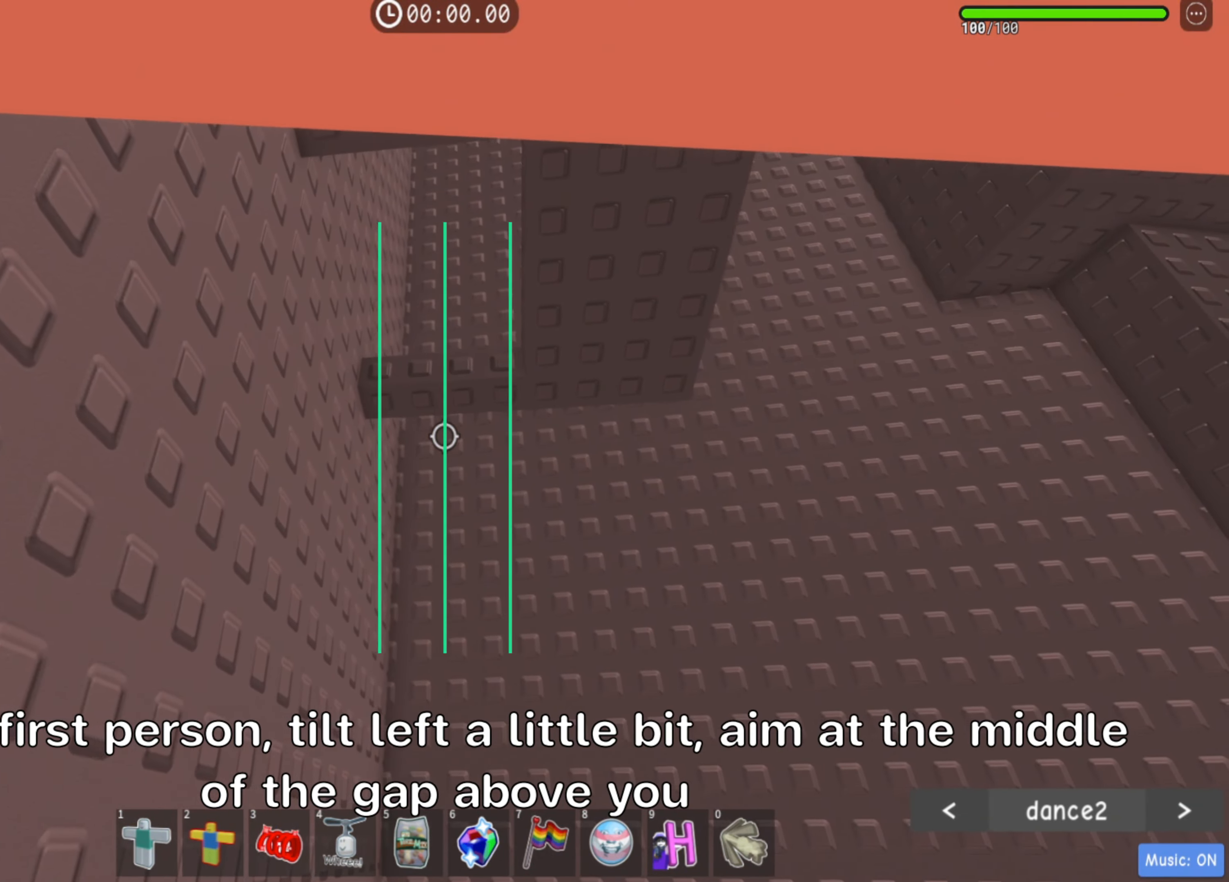
{"keys": [], "events": []}
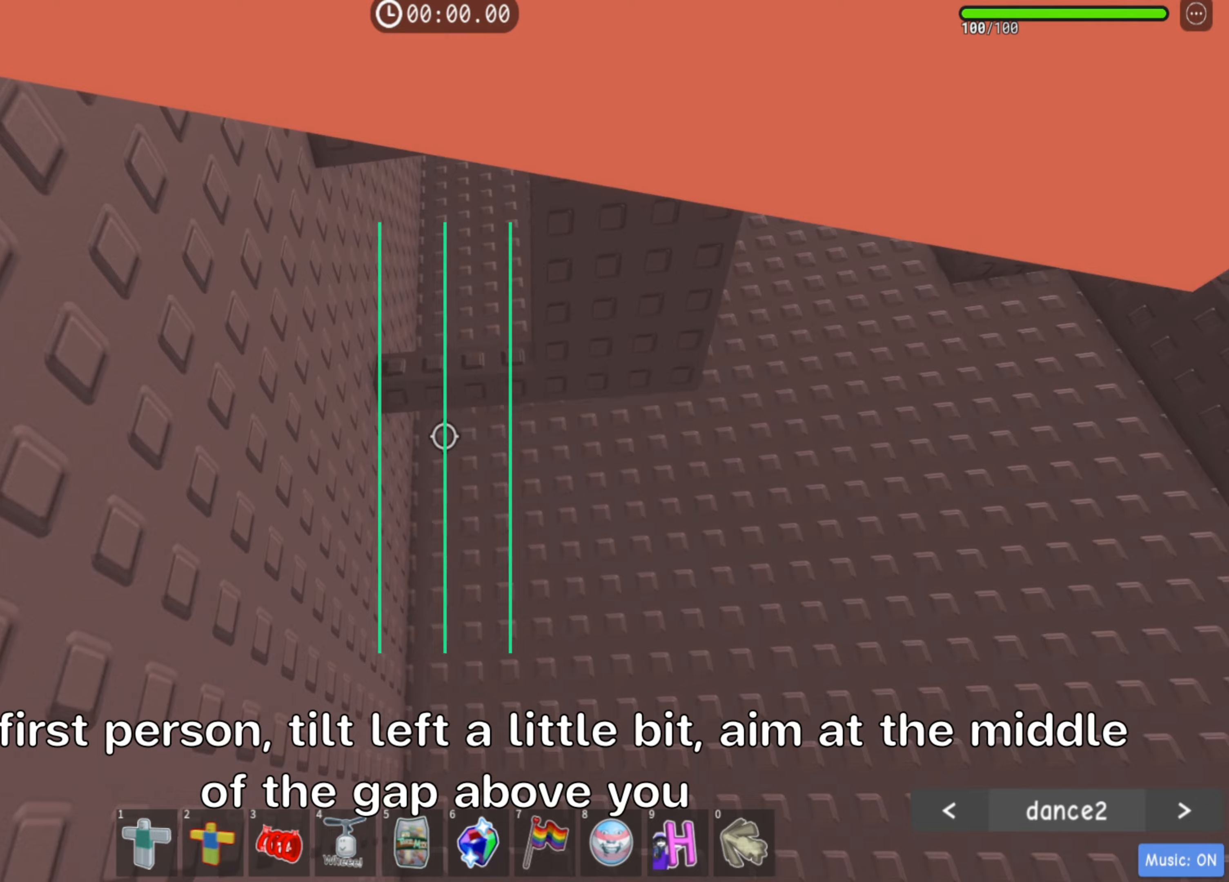
{"keys": ["w"], "events": [[383, "w", "down"]]}
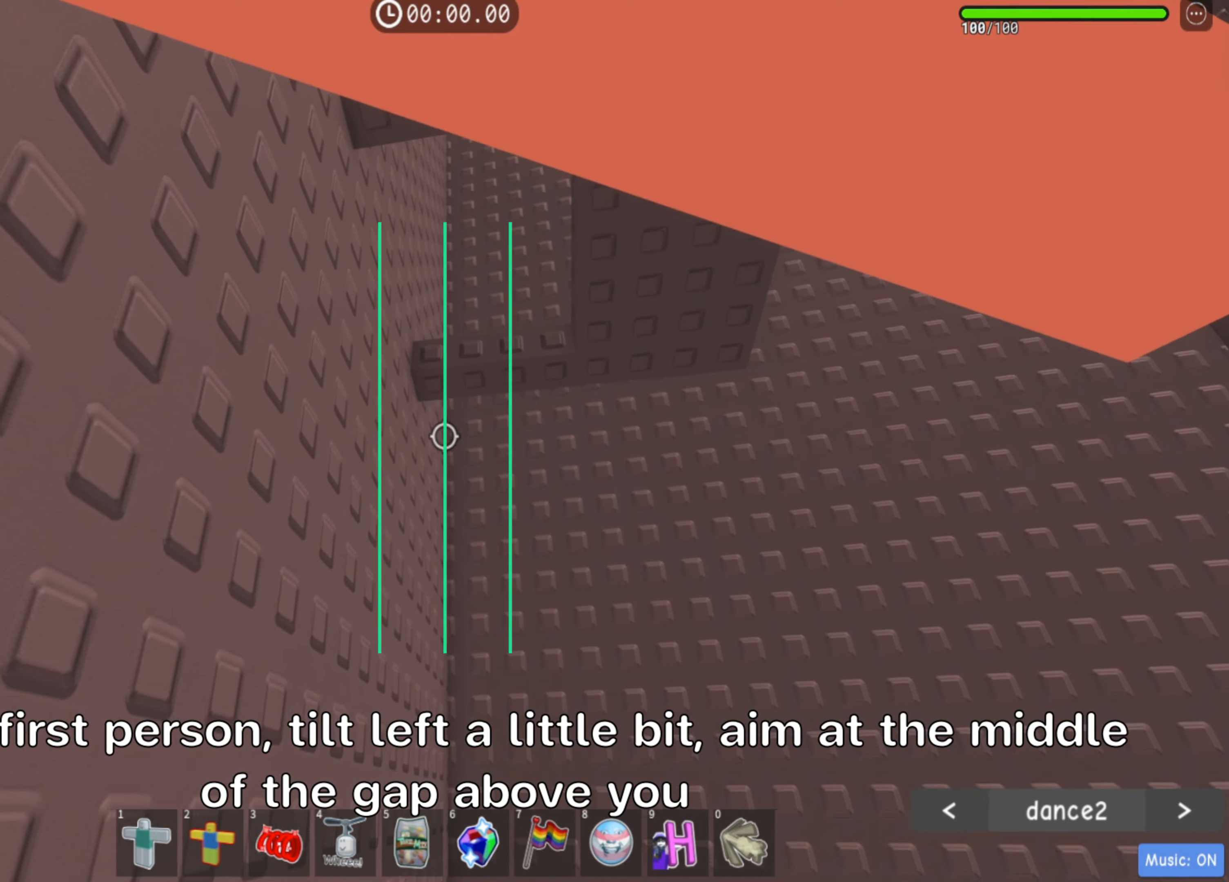
{"keys": ["w"], "events": []}
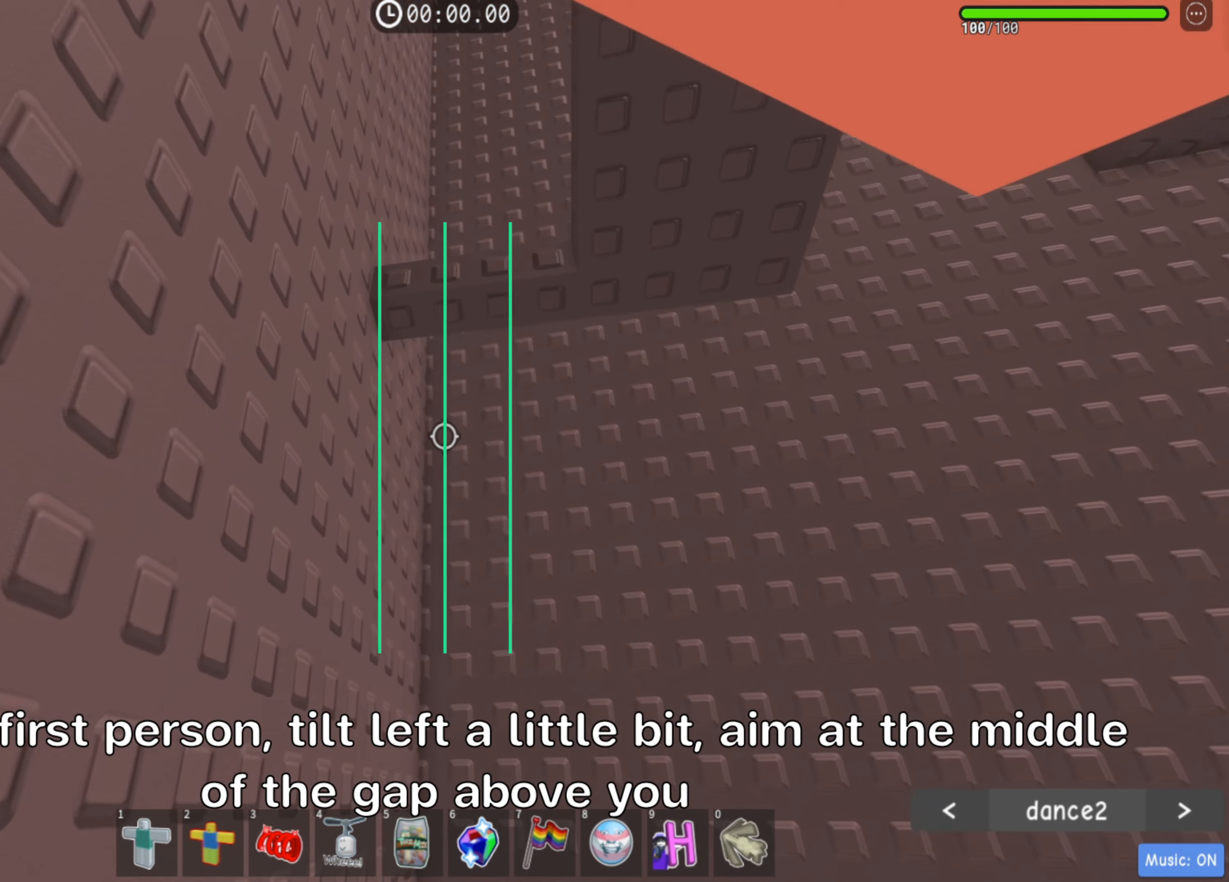
{"keys": ["s", "w"], "events": [[33, "s", "down"]]}
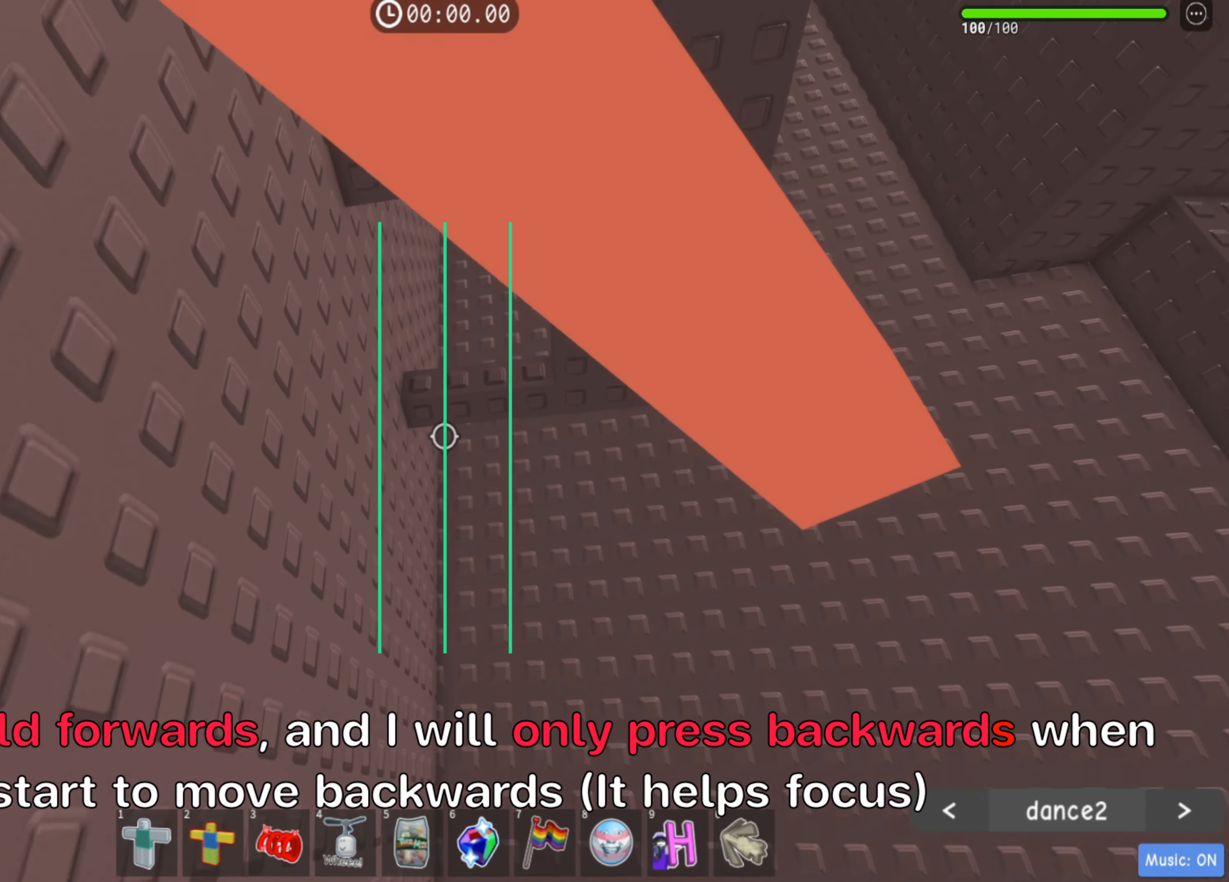
{"keys": ["w"], "events": [[283, "s", "up"]]}
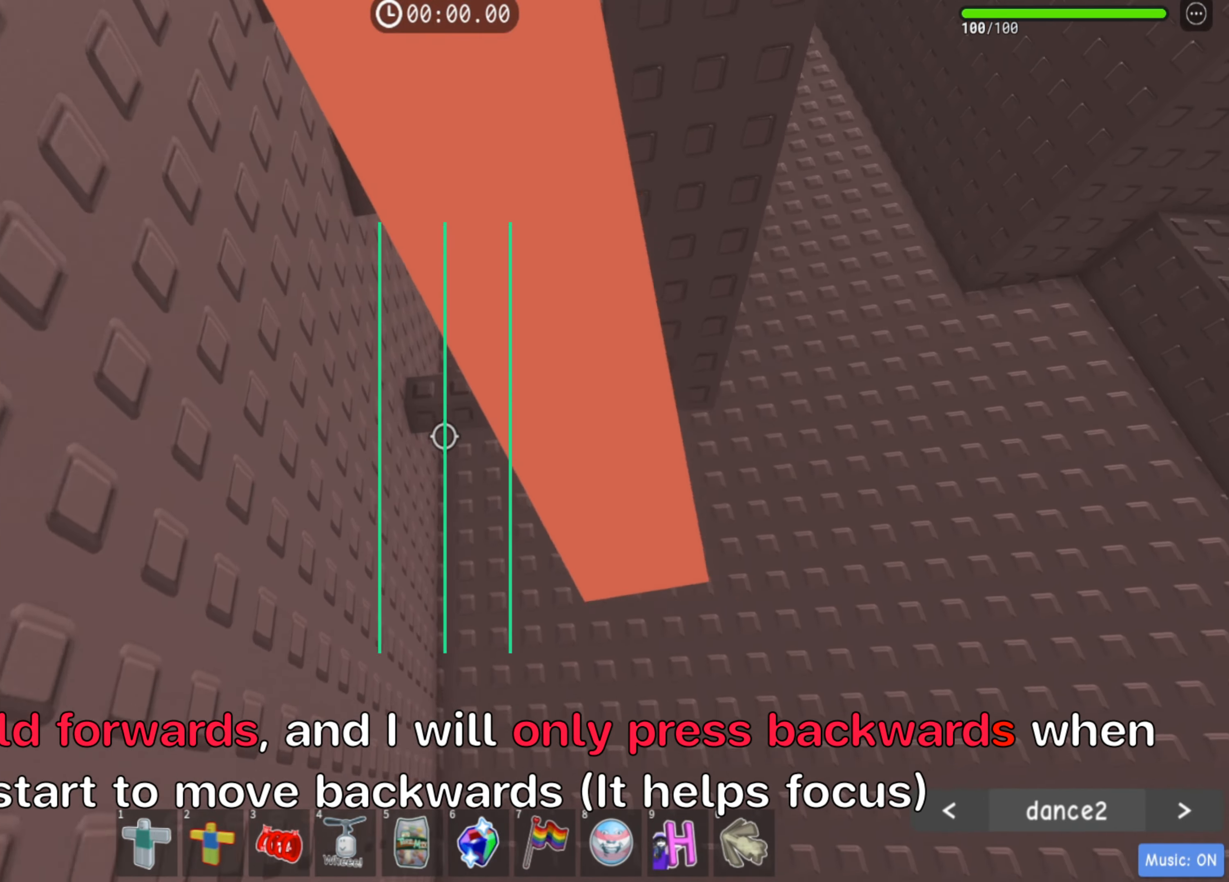
{"keys": ["w"], "events": []}
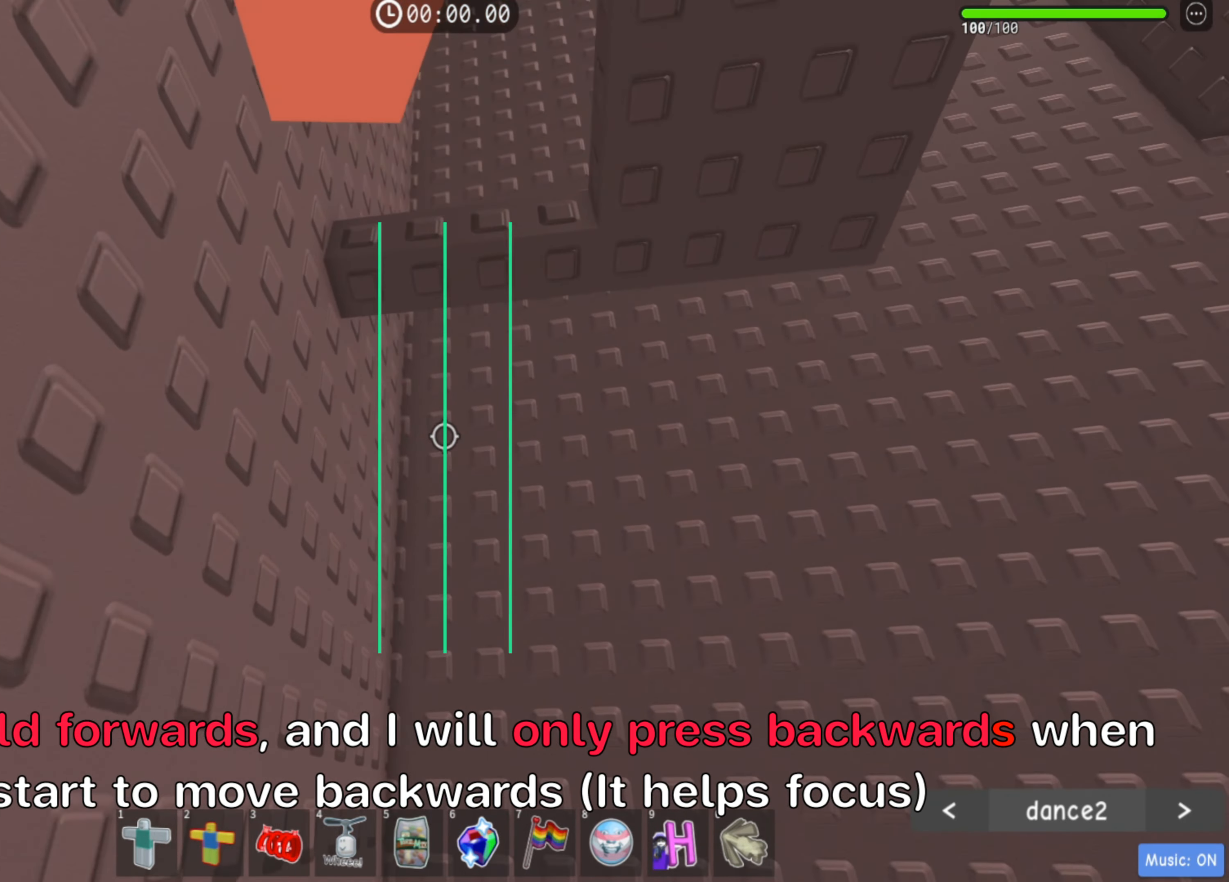
{"keys": ["s", "w"], "events": [[33, "s", "down"]]}
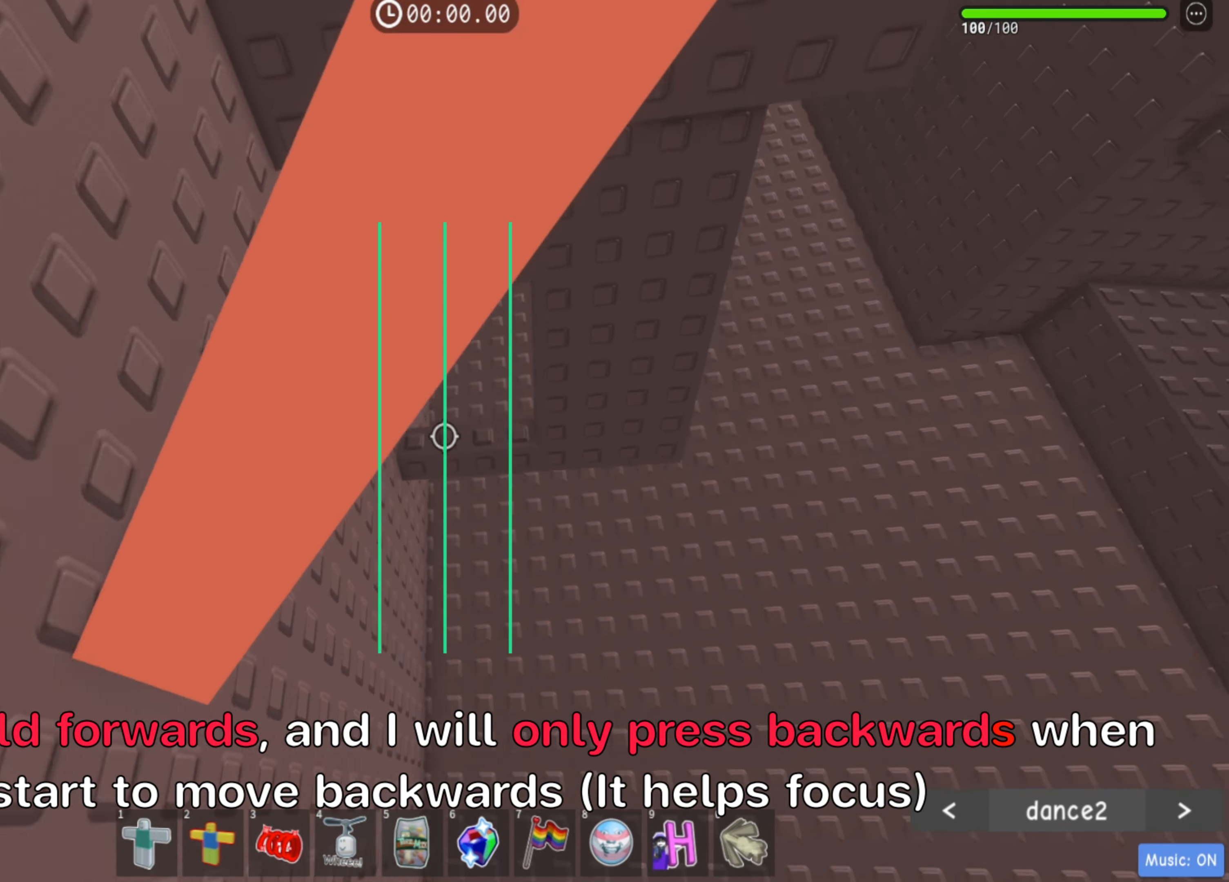
{"keys": ["w"], "events": [[250, "s", "up"]]}
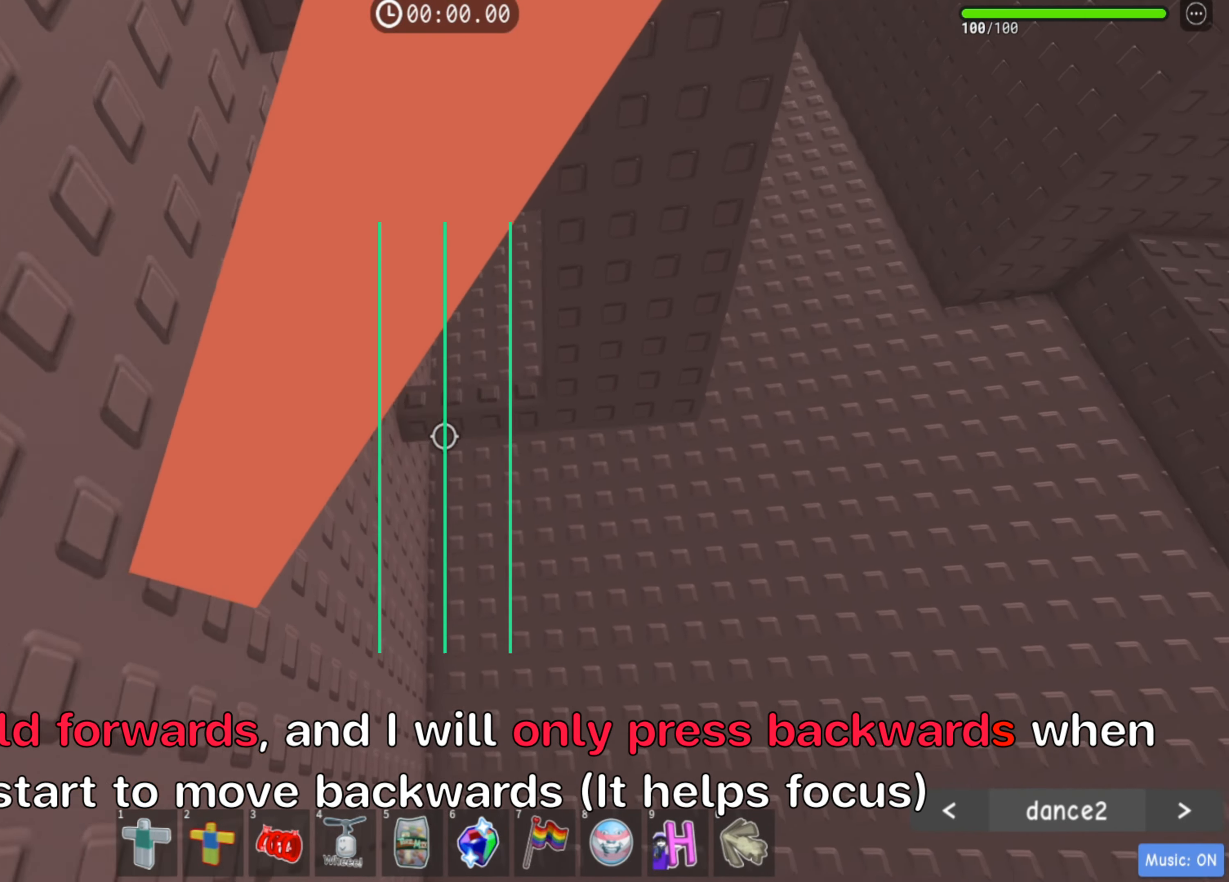
{"keys": ["w"], "events": []}
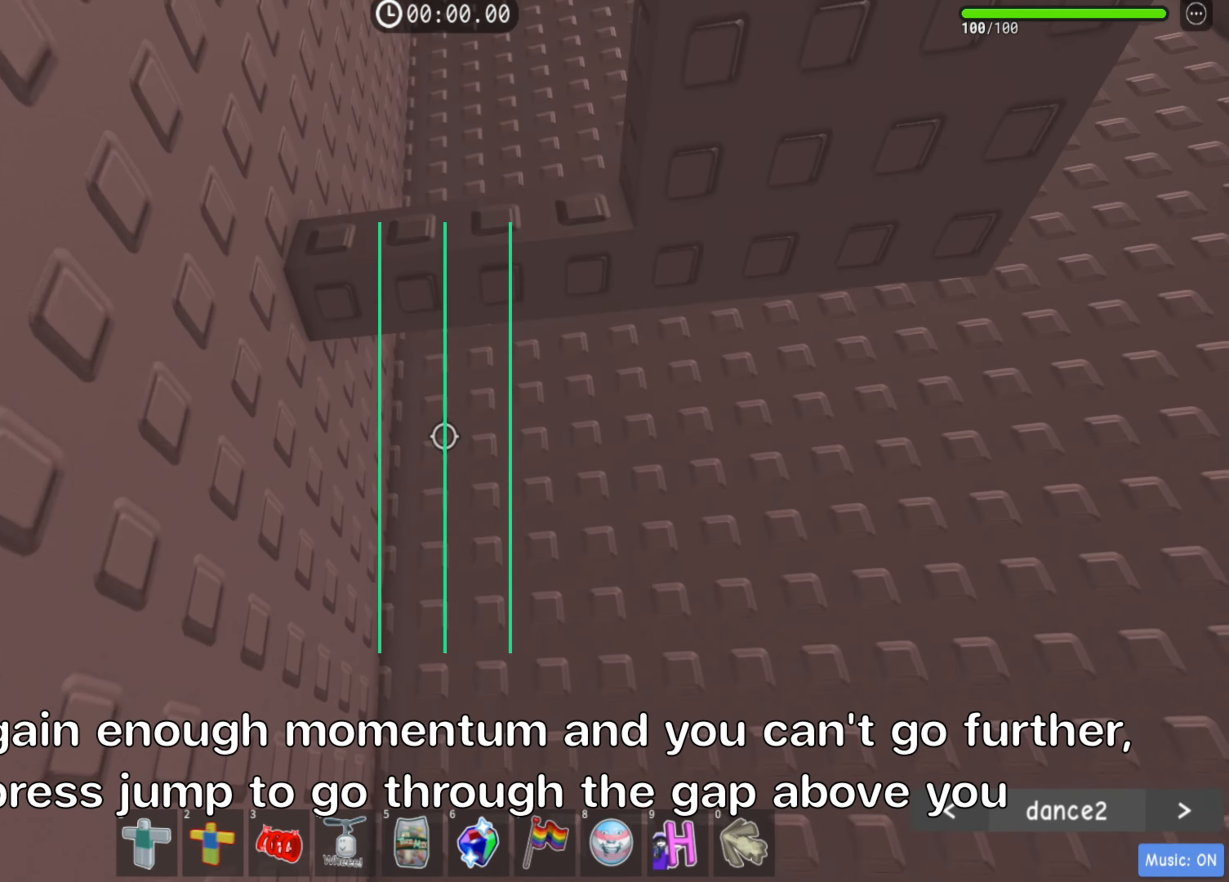
{"keys": ["s", "w"], "events": [[33, "s", "down"]]}
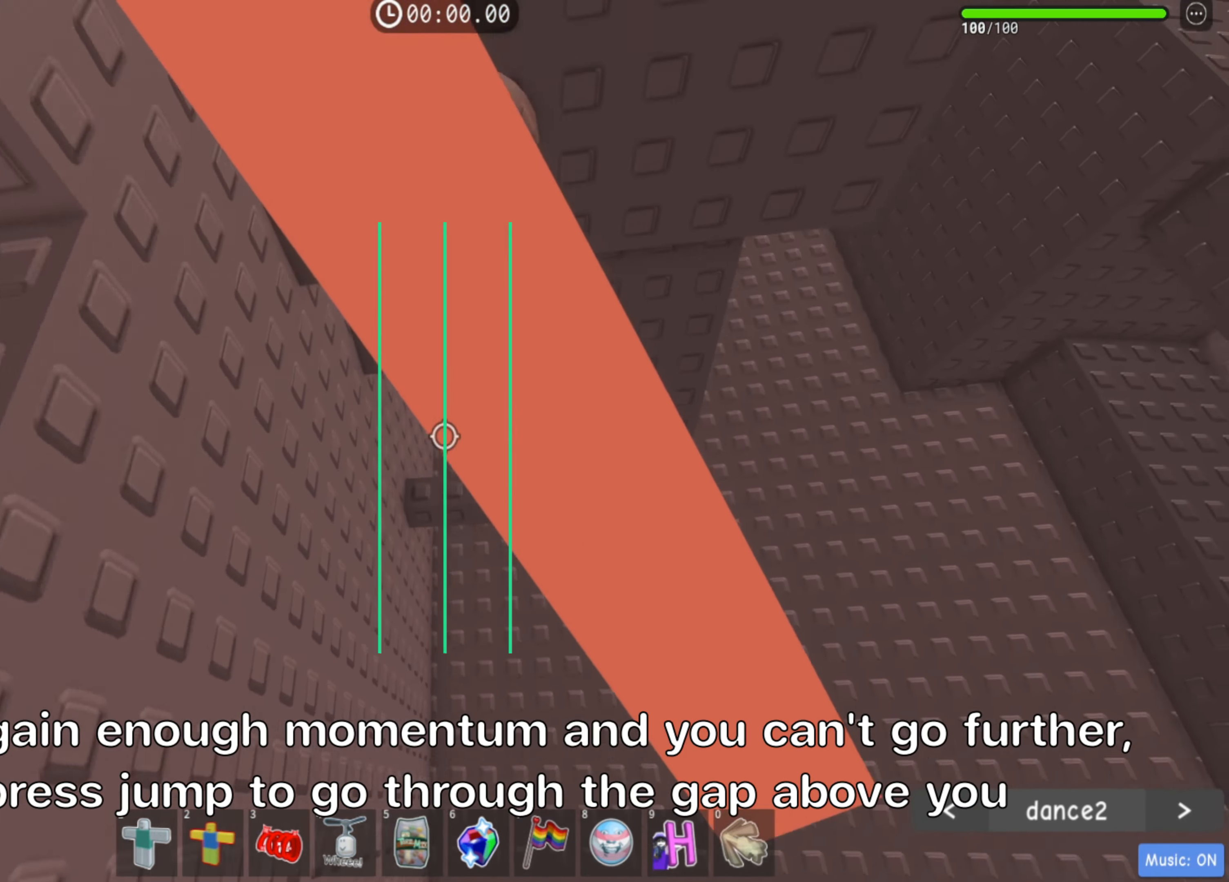
{"keys": ["w"], "events": [[133, "s", "up"]]}
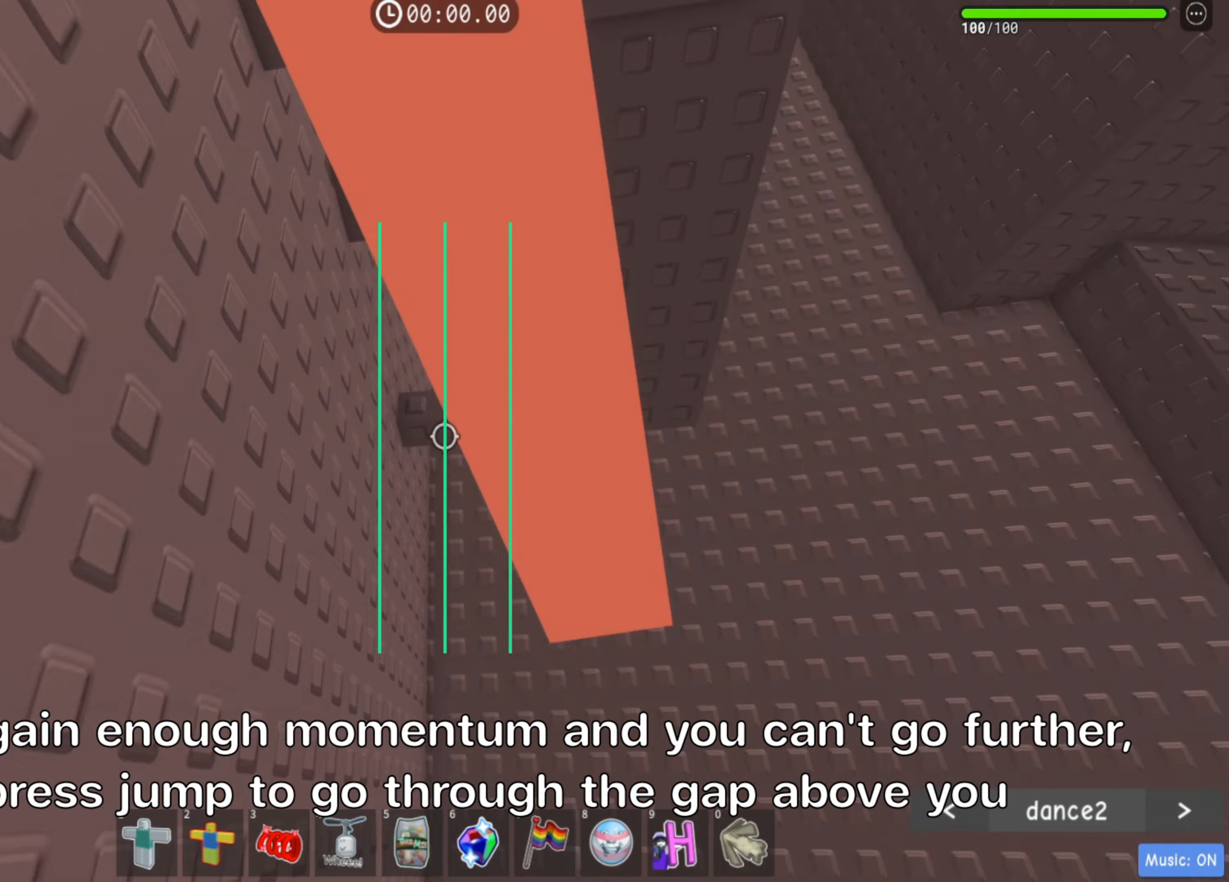
{"keys": ["w"], "events": [[350, "space", "down"], [483, "space", "up"]]}
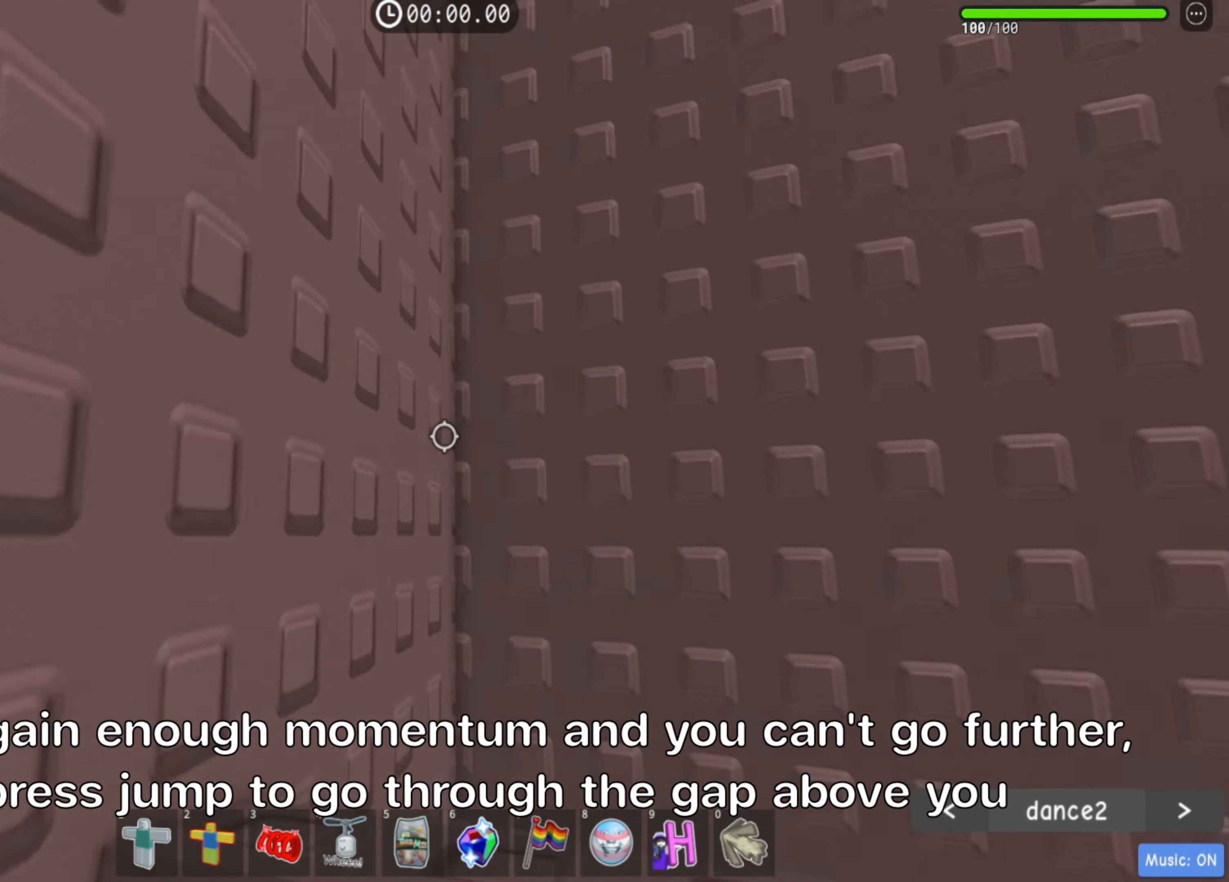
{"keys": [], "events": [[83, "d", "down"], [100, "w", "up"], [117, "space", "down"], [150, "d", "up"], [283, "space", "up"]]}